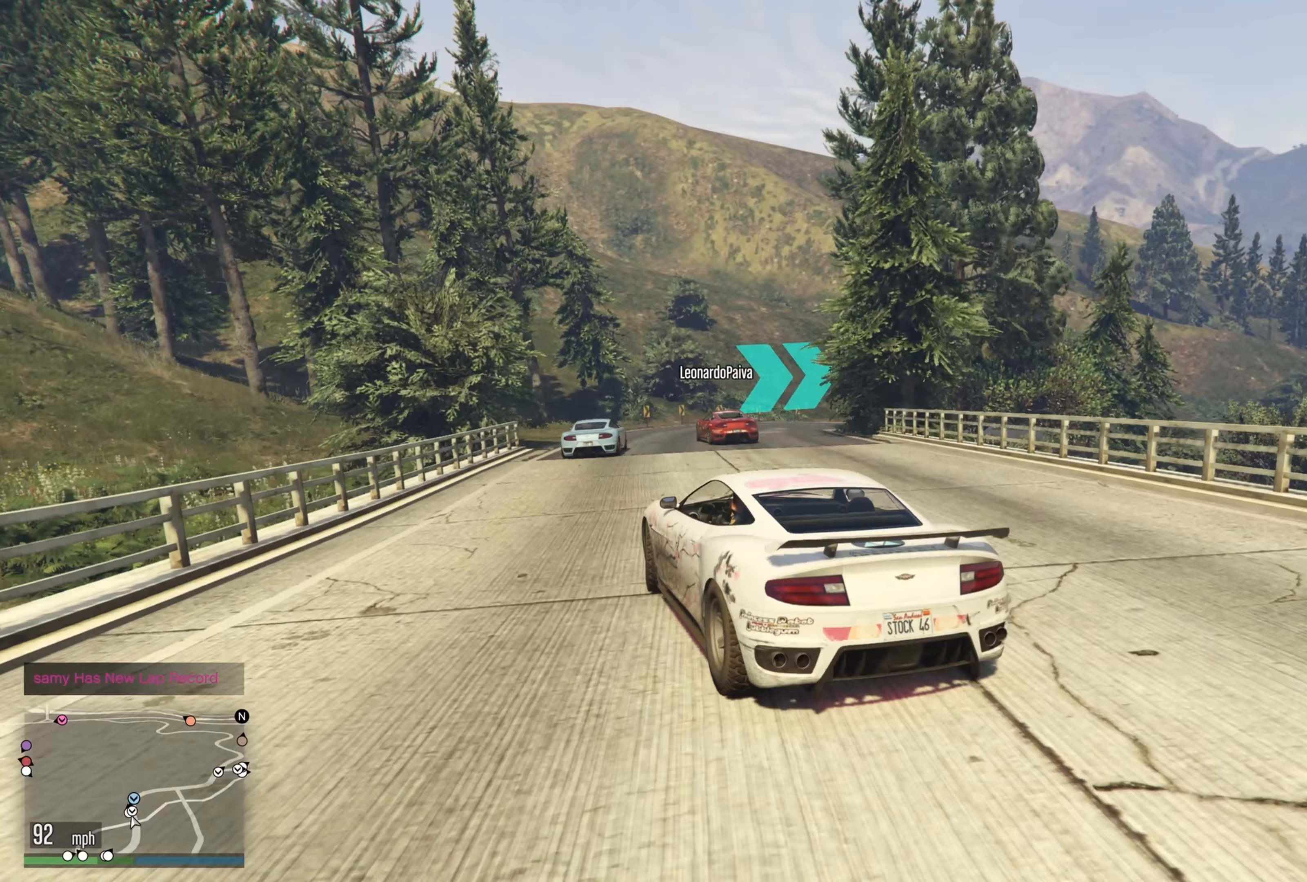
Gameplay with a controller (Xbox layout); each line is a JSON object with the inputs held at the frame after it (dt_ms = milliseconds from this image to that frame). "events" lists button and stick changes between this image and that frame as [ms after this image, input, new state], when the widget could be followed in between.
{"dt_ms": 300, "buttons": ["L2"], "left_stick": "right", "right_stick": "center", "events": [[117, "left_stick", "right"], [200, "L2", "down"], [233, "R2", "up"]]}
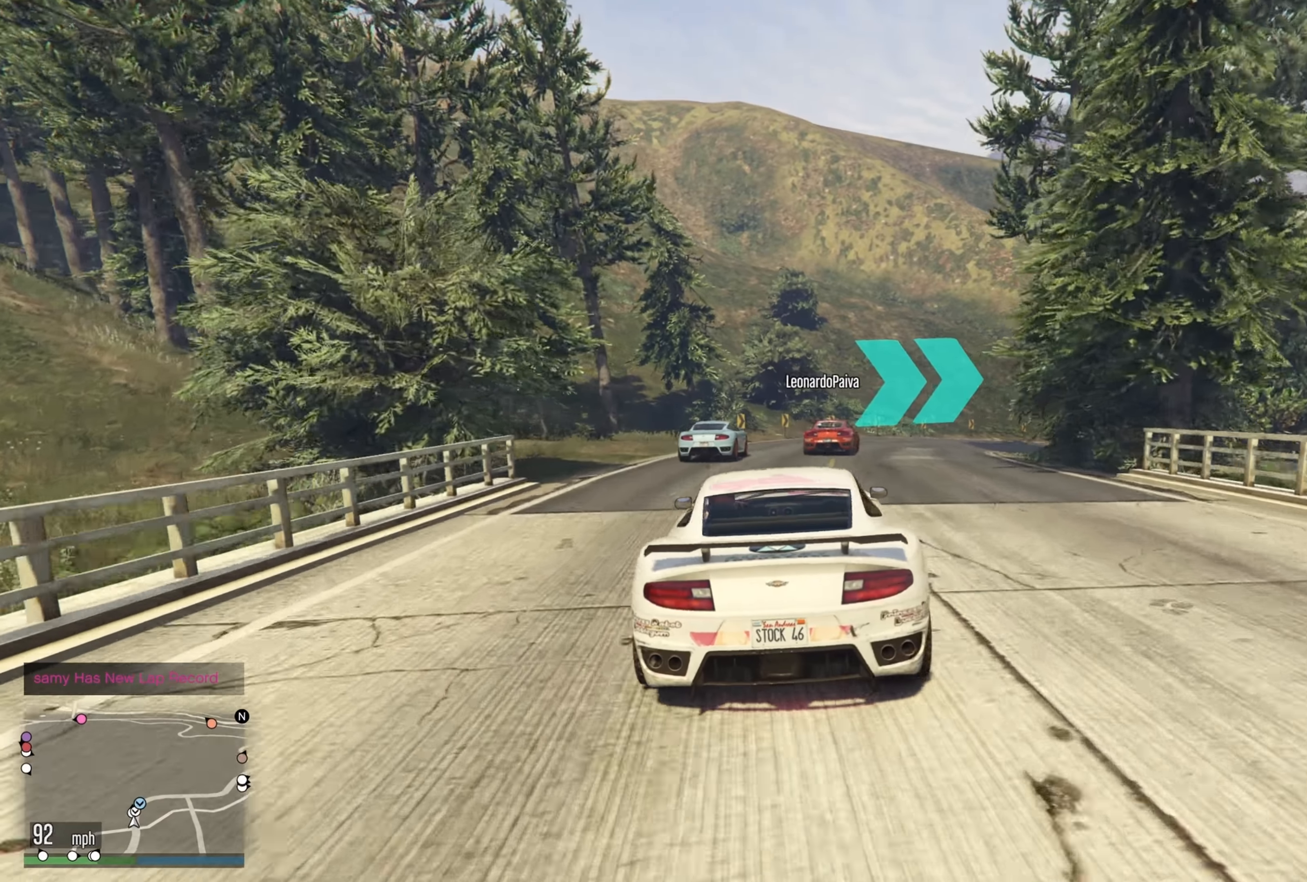
{"dt_ms": 500, "buttons": [], "left_stick": "right", "right_stick": "center", "events": [[50, "left_stick", "center"], [67, "L2", "up"], [133, "left_stick", "right"], [300, "R2", "down"], [450, "R2", "up"]]}
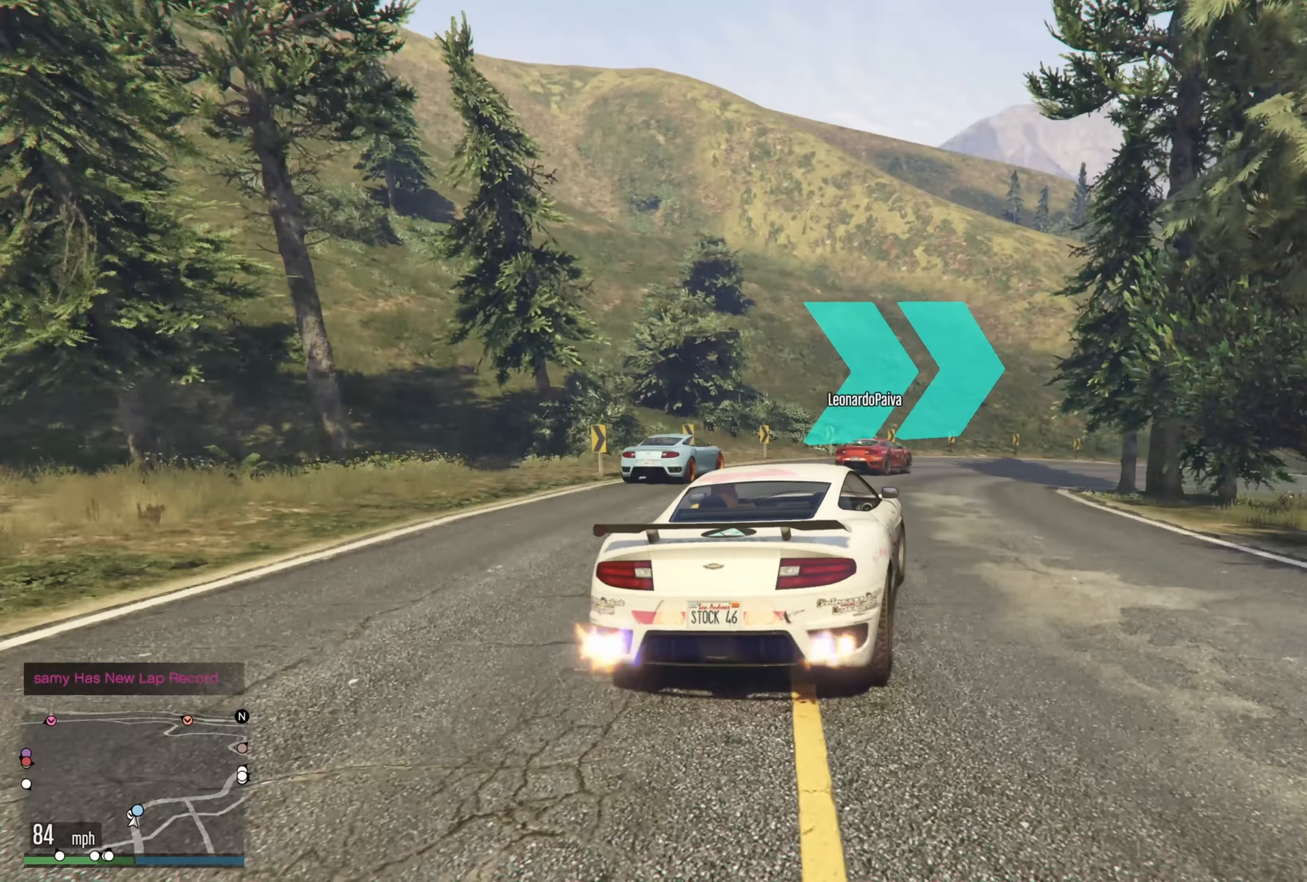
{"dt_ms": 500, "buttons": [], "left_stick": "right", "right_stick": "center", "events": [[117, "L2", "down"], [167, "L2", "up"], [317, "R2", "down"], [400, "R2", "up"]]}
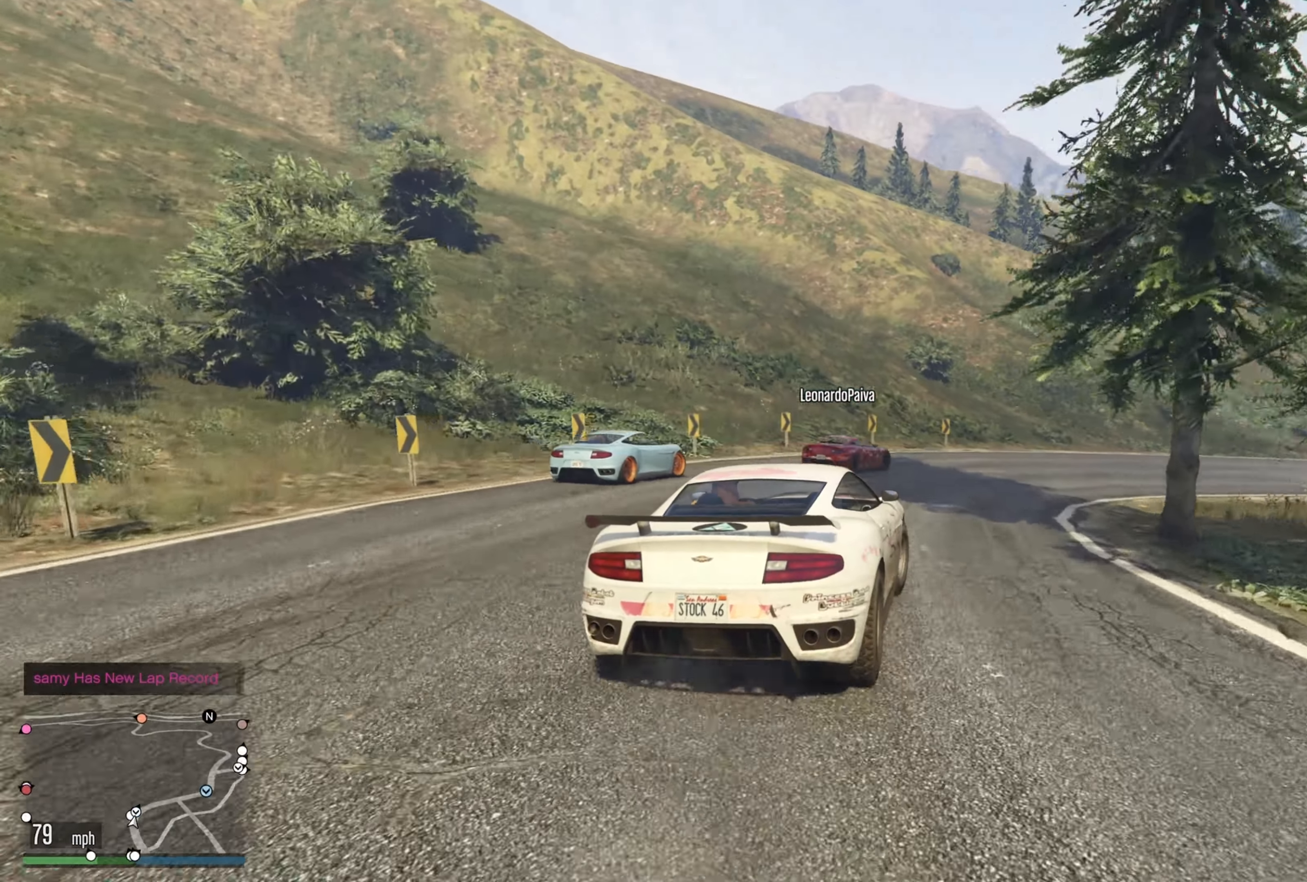
{"dt_ms": 500, "buttons": ["R2"], "left_stick": "right", "right_stick": "center", "events": [[33, "R2", "down"]]}
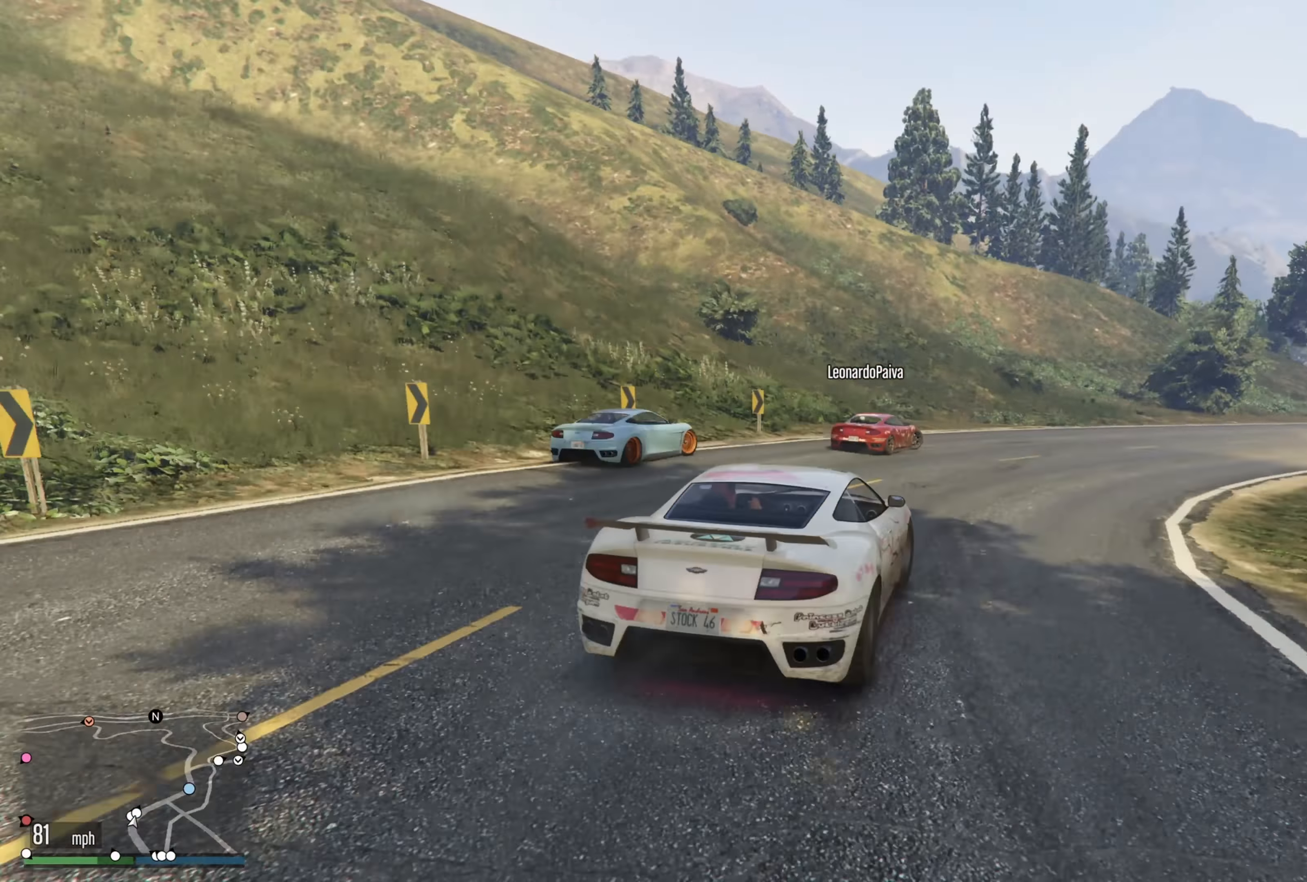
{"dt_ms": 500, "buttons": ["R2"], "left_stick": "center", "right_stick": "center", "events": [[450, "left_stick", "center"]]}
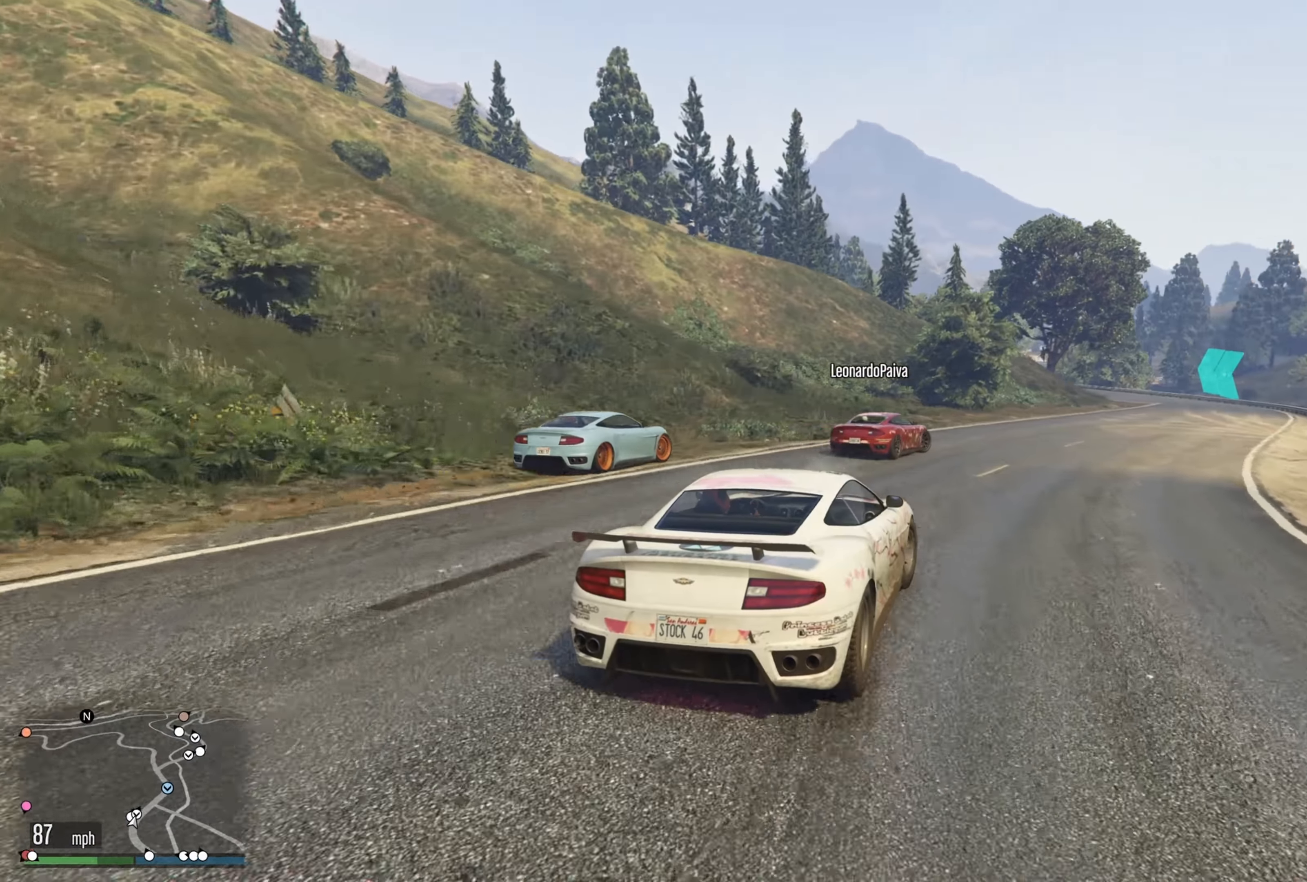
{"dt_ms": 500, "buttons": ["R2"], "left_stick": "right", "right_stick": "center", "events": [[17, "left_stick", "right"], [283, "left_stick", "center"], [383, "left_stick", "right"]]}
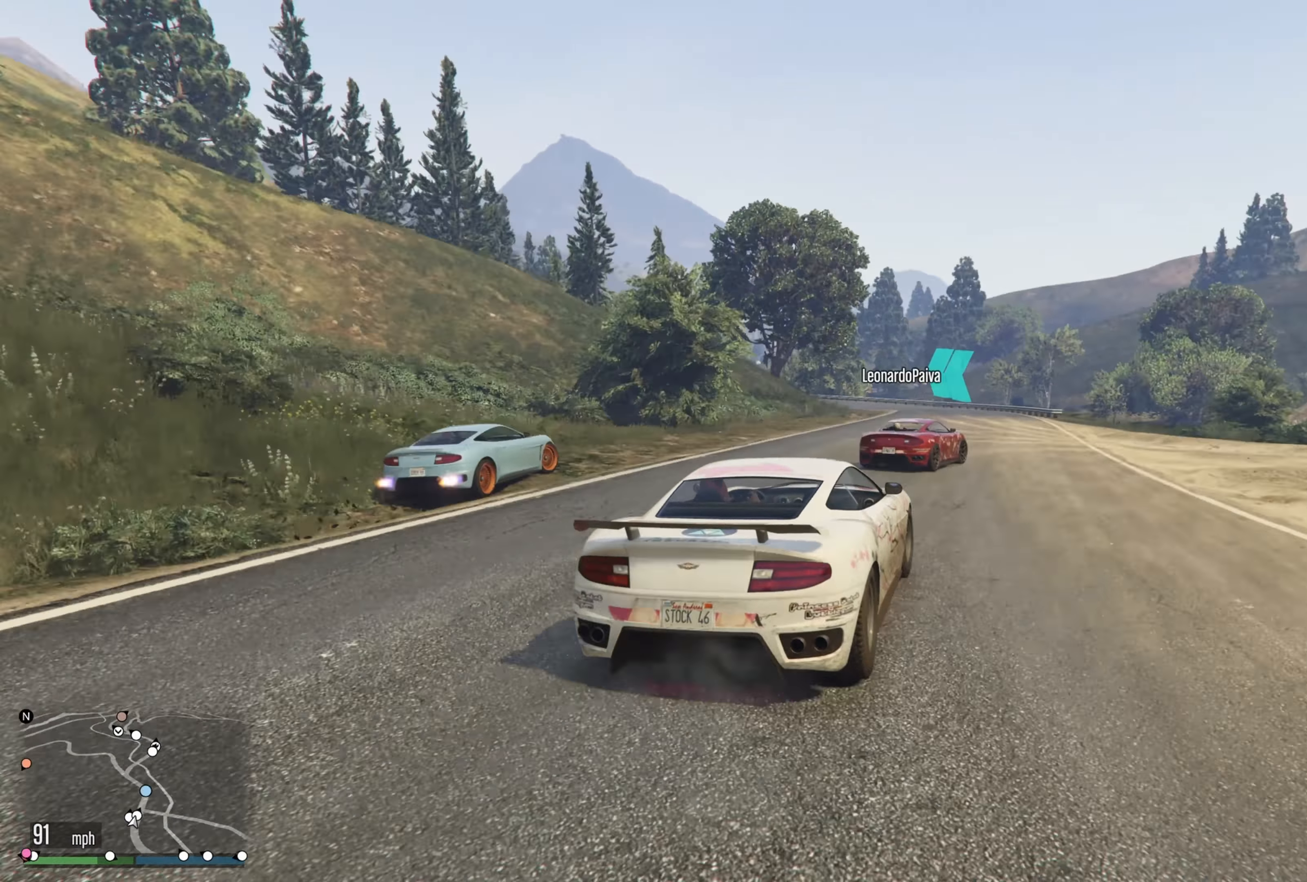
{"dt_ms": 500, "buttons": ["R2"], "left_stick": "center", "right_stick": "center", "events": [[33, "left_stick", "center"]]}
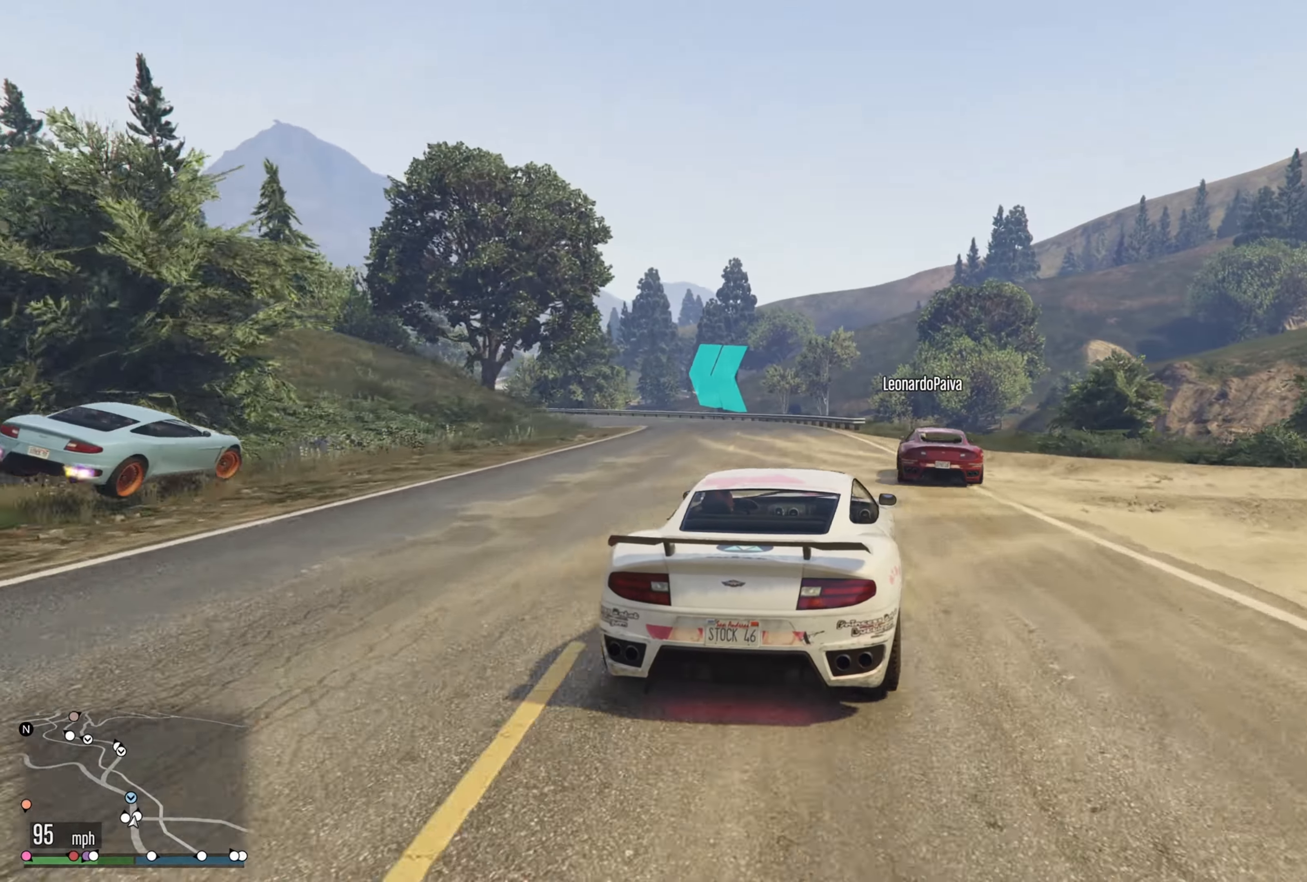
{"dt_ms": 500, "buttons": [], "left_stick": "left", "right_stick": "center", "events": [[33, "left_stick", "left"], [383, "R2", "up"]]}
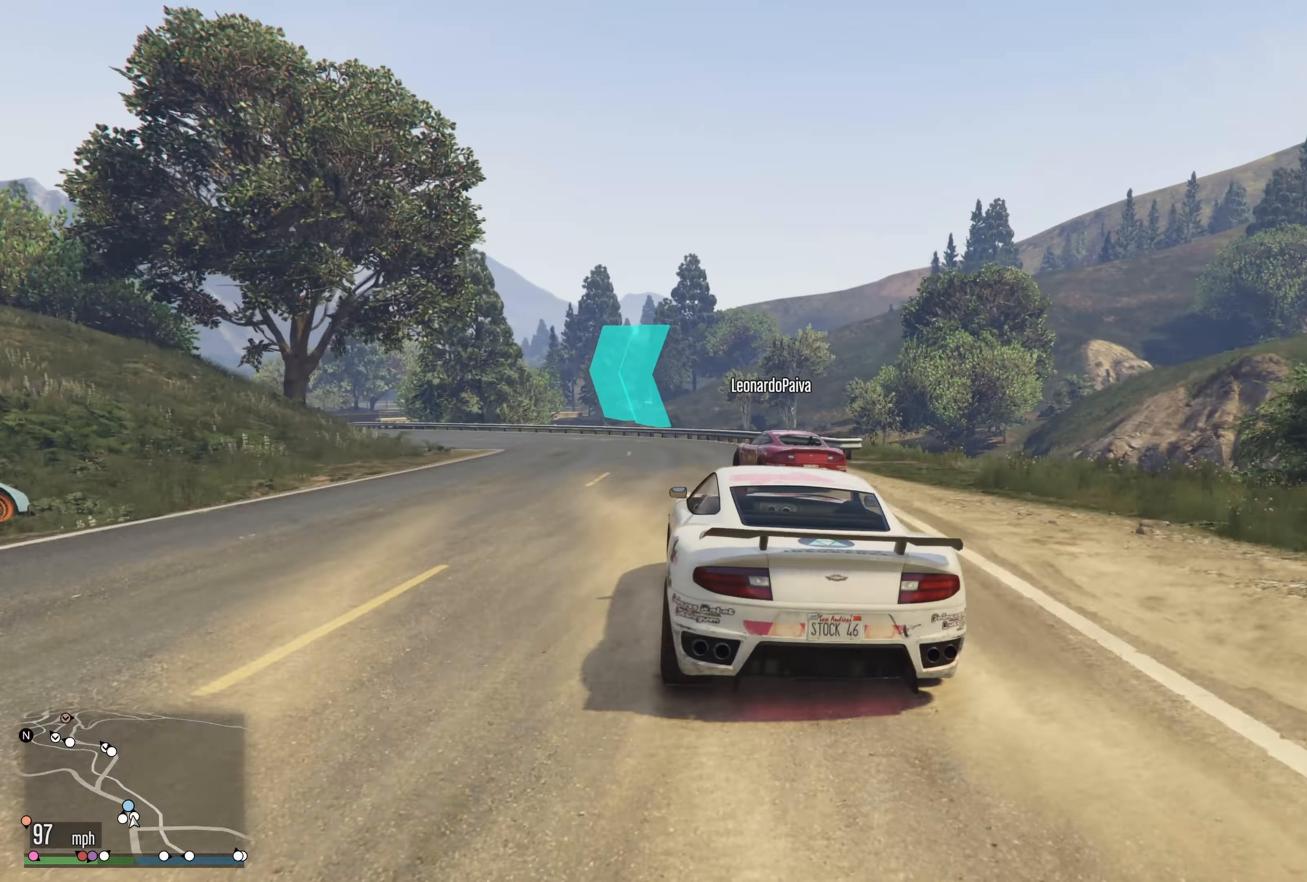
{"dt_ms": 500, "buttons": ["R2"], "left_stick": "left", "right_stick": "center", "events": [[117, "R2", "down"], [200, "left_stick", "center"], [333, "left_stick", "left"]]}
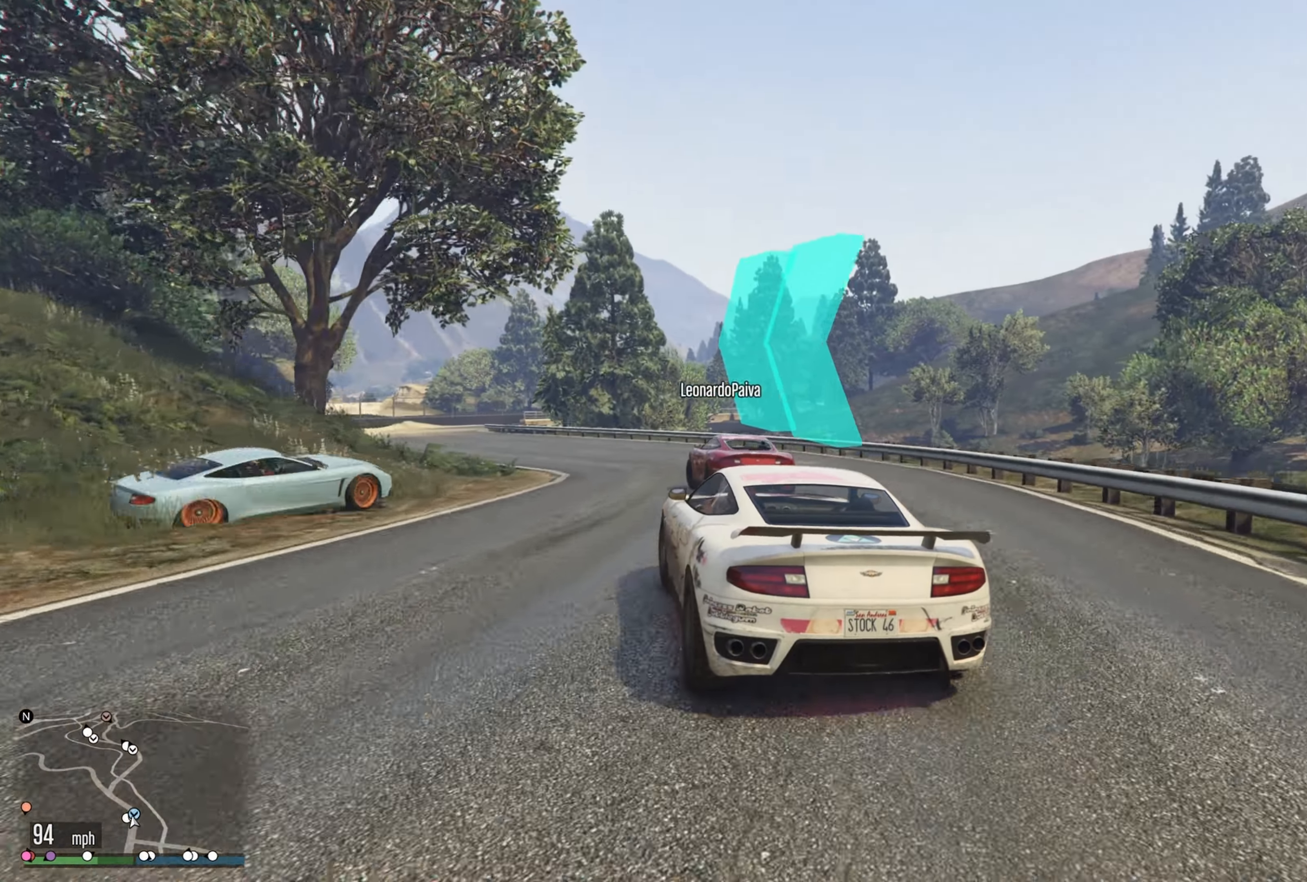
{"dt_ms": 500, "buttons": ["R2"], "left_stick": "center", "right_stick": "center", "events": [[50, "left_stick", "center"], [150, "left_stick", "left"], [183, "R2", "up"], [417, "R2", "down"], [500, "left_stick", "center"]]}